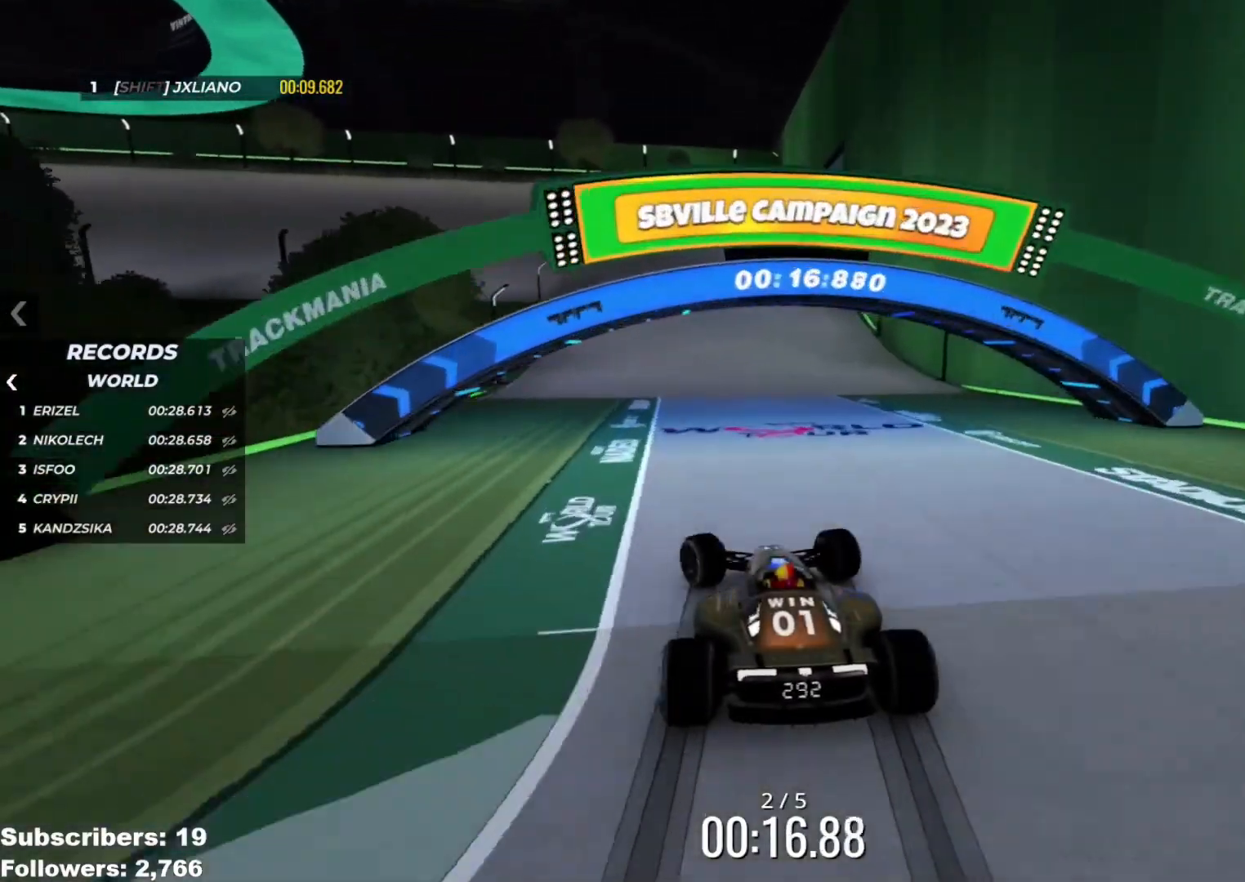
Gameplay with keyboard; each line is a JSON object with the keys held at the frame after it. "events" lists presses ("down") and releases ("up") of "down", "left", "right" and "up" between this image and that frame as [ms after this image, input, new state], when the widget could be followed in between. No other keys are recorded. Mouse input is not recorded.
{"keys": ["left", "up"], "events": [[51, "left", "up"], [134, "left", "down"], [234, "down", "up"], [418, "down", "down"], [468, "down", "up"]]}
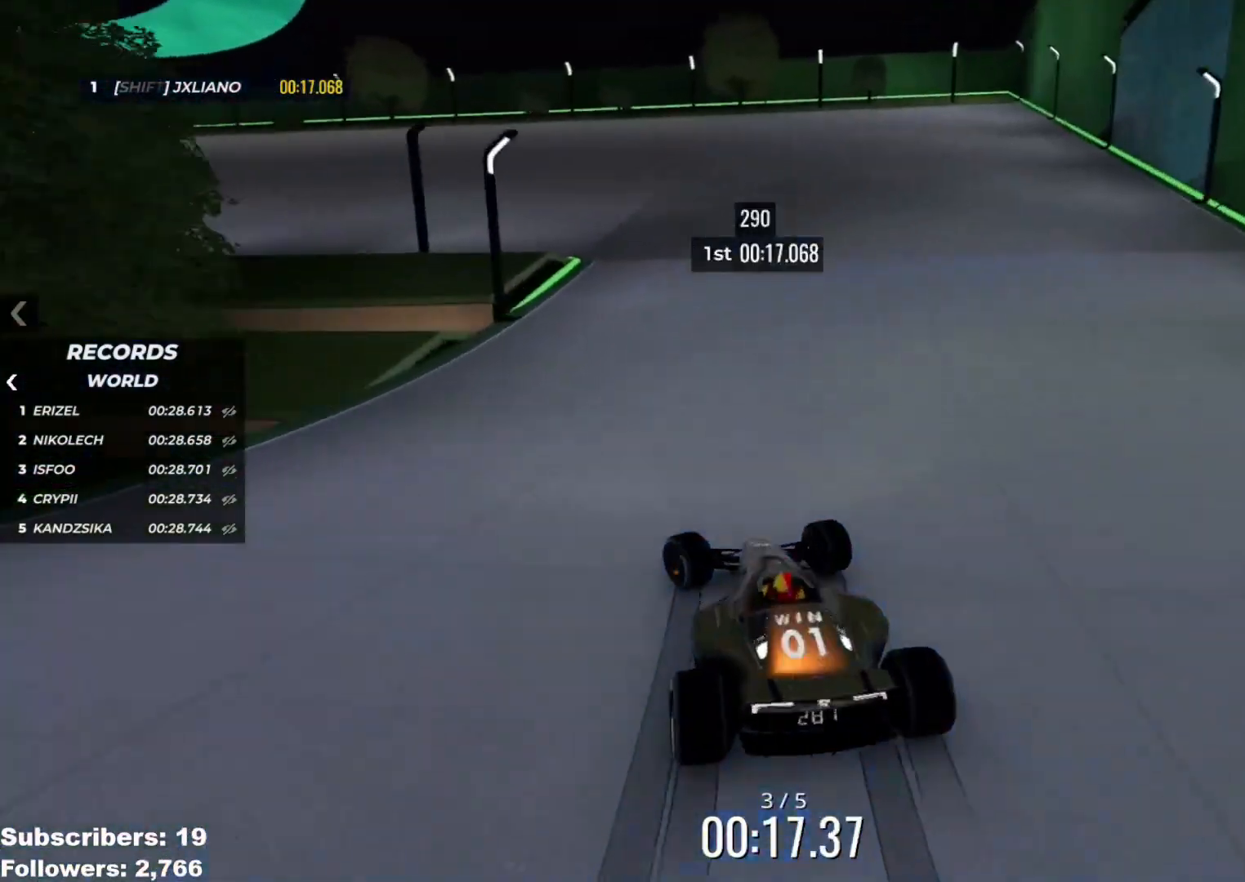
{"keys": ["left", "up"], "events": [[167, "down", "down"], [200, "down", "up"]]}
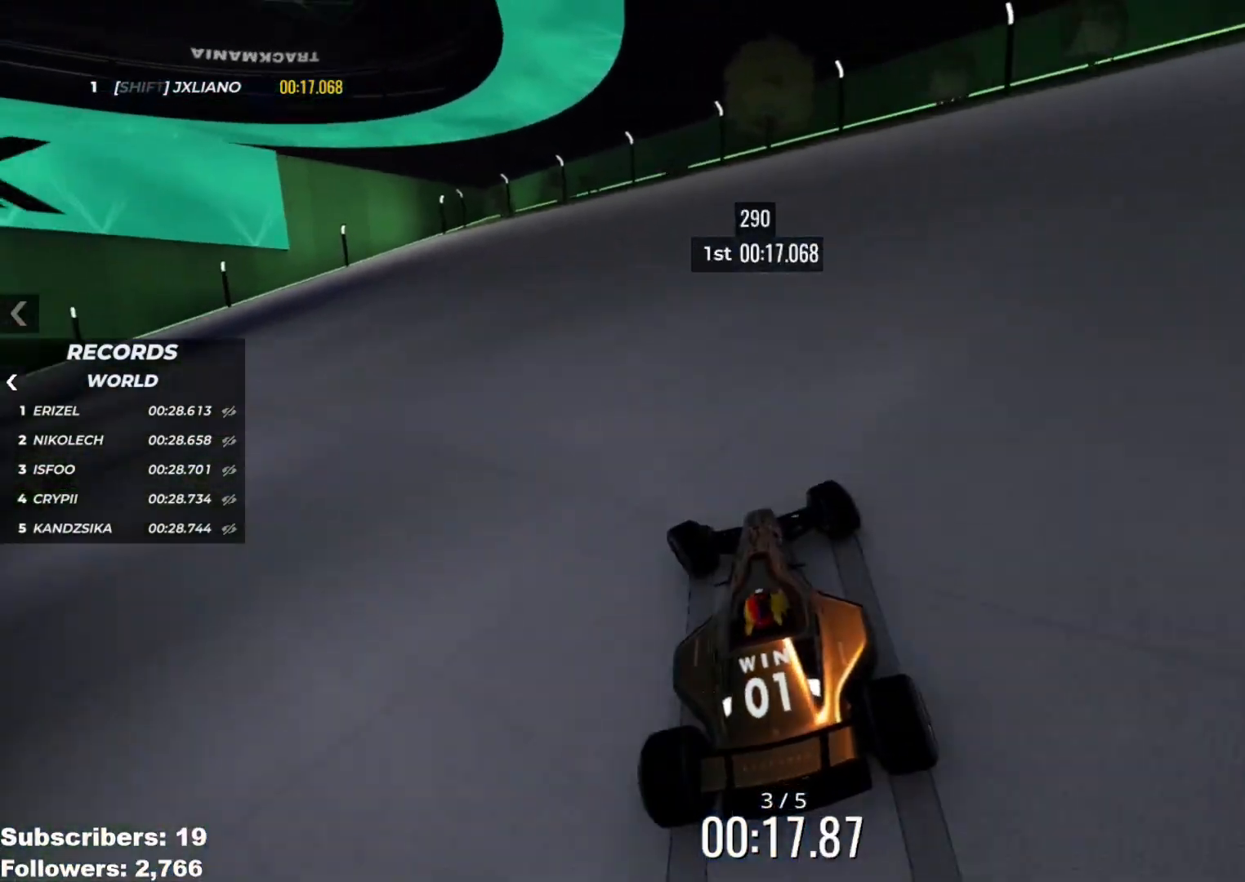
{"keys": ["down", "left", "up"], "events": [[384, "down", "down"]]}
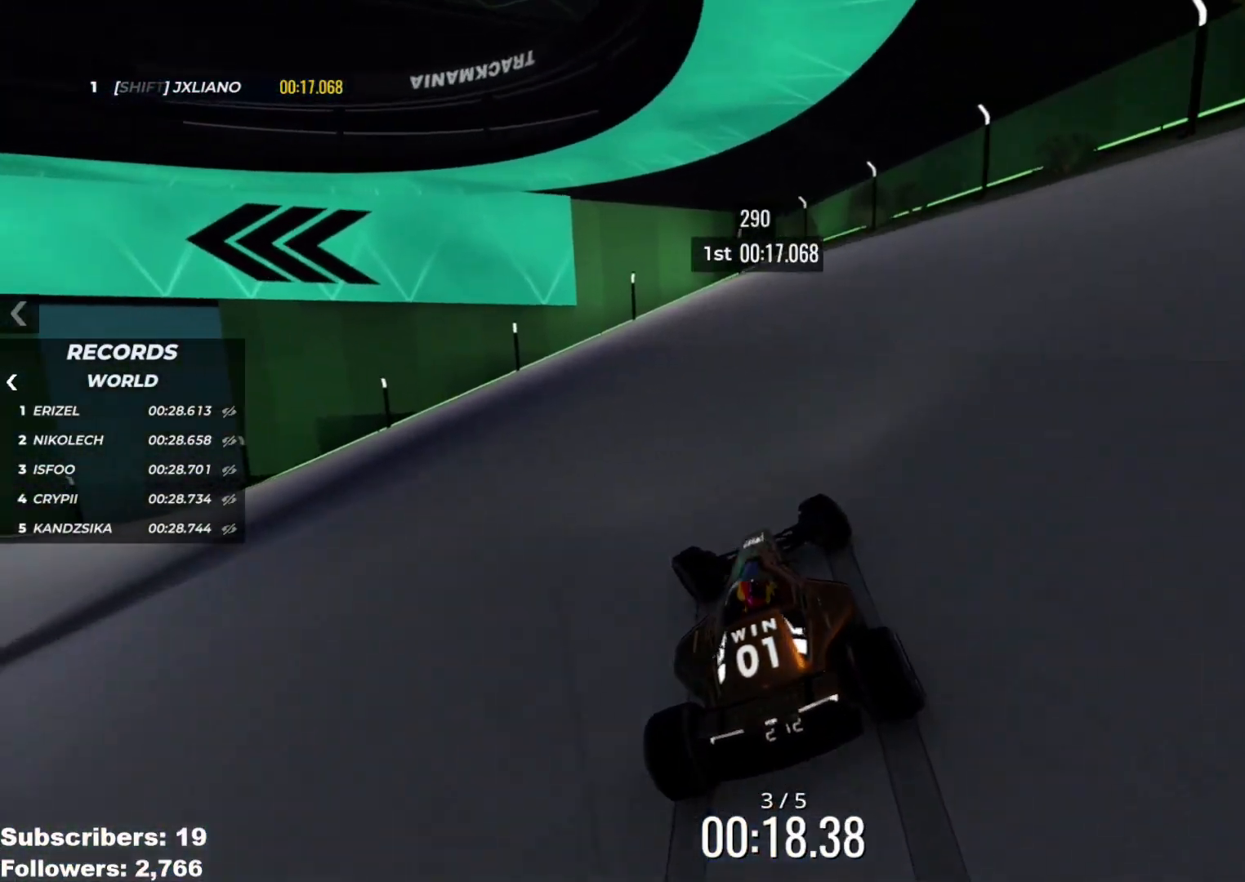
{"keys": ["left", "up"], "events": [[150, "up", "up"], [434, "down", "up"], [434, "up", "down"]]}
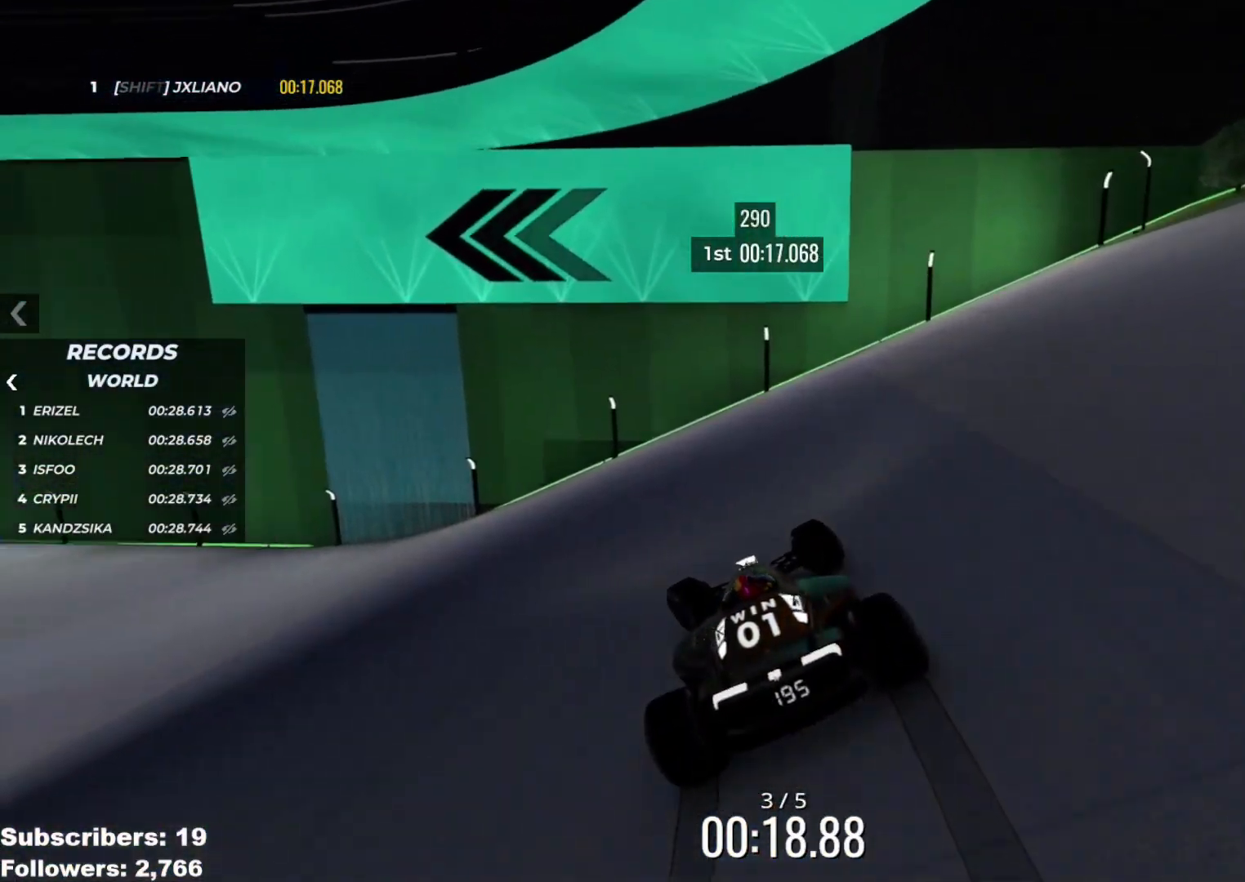
{"keys": ["left", "up"], "events": []}
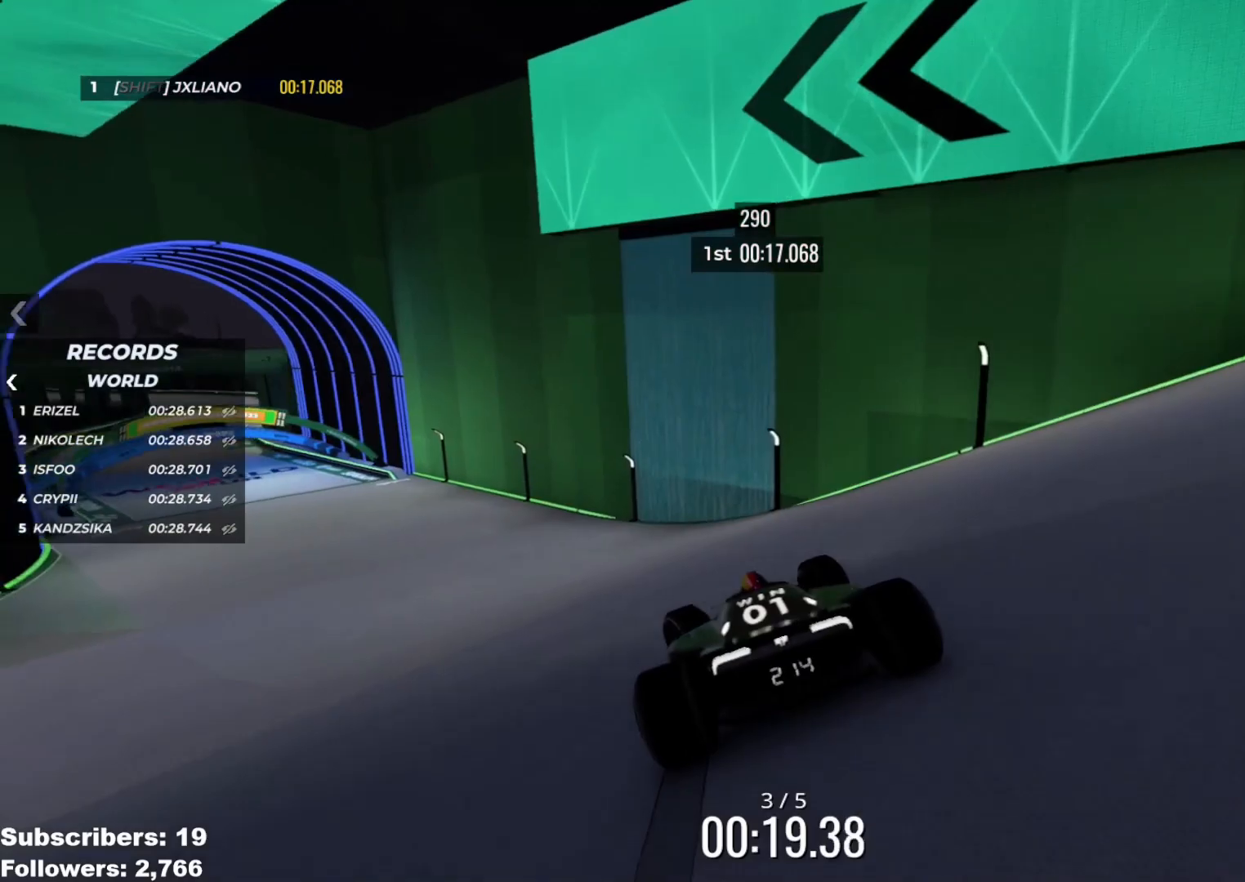
{"keys": ["left", "up"], "events": []}
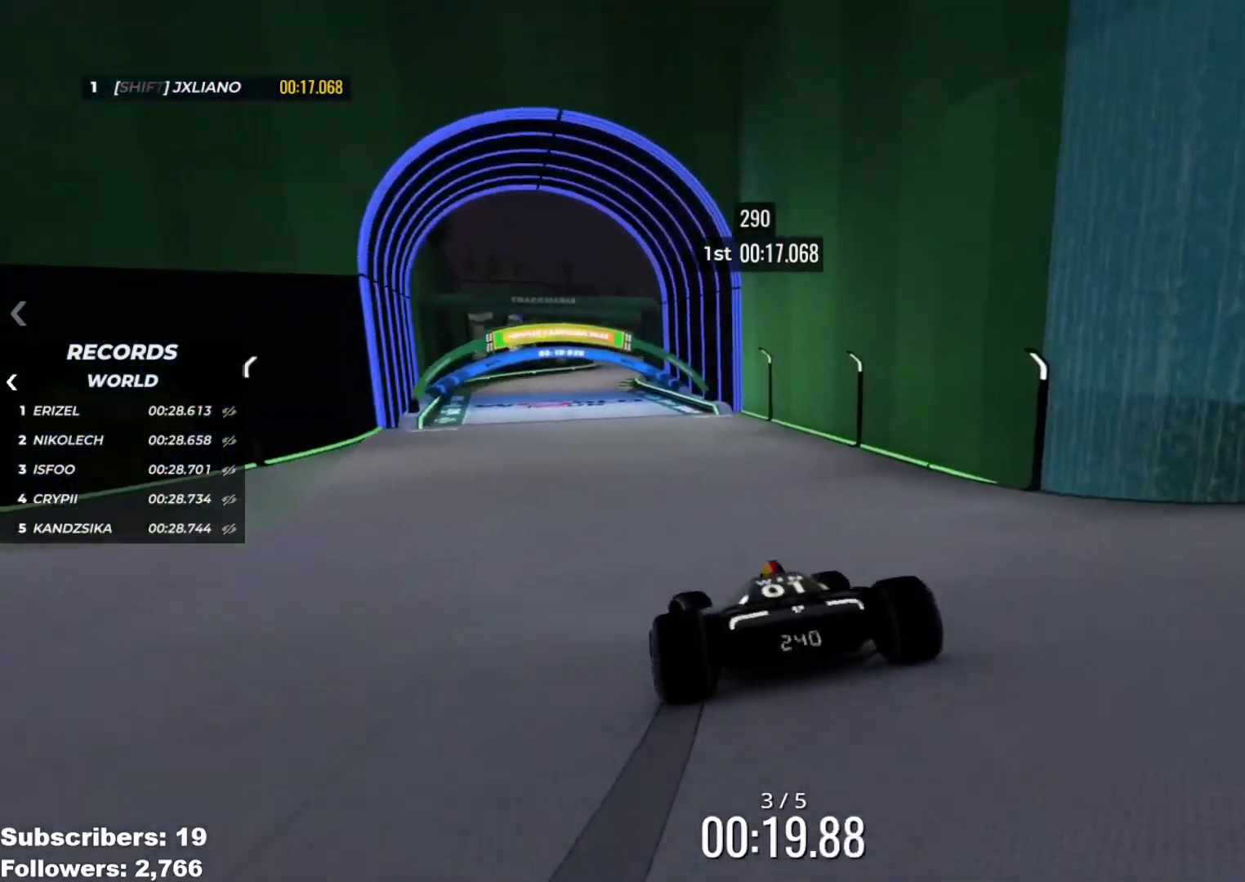
{"keys": ["up"], "events": [[67, "left", "up"], [201, "left", "down"], [284, "left", "up"]]}
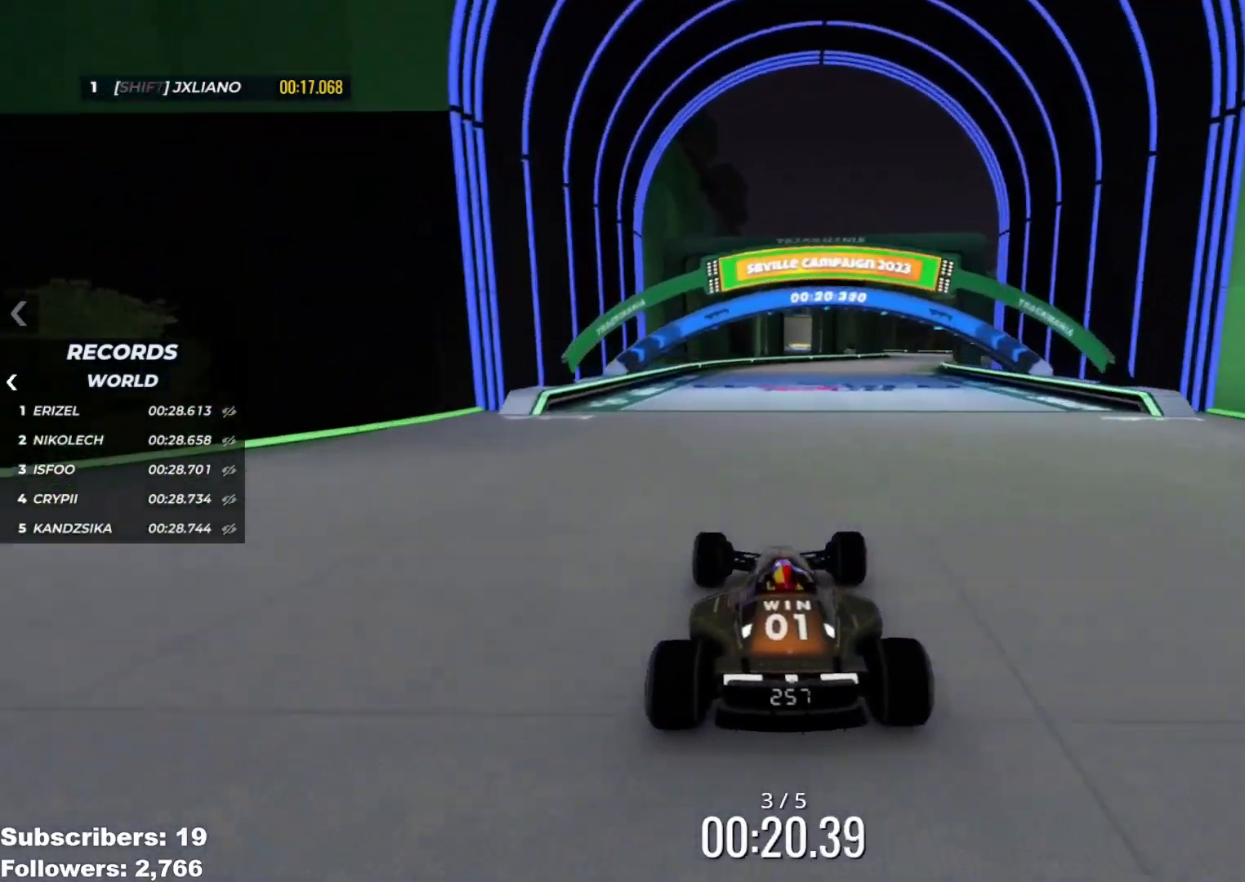
{"keys": ["up"], "events": [[67, "right", "down"], [400, "right", "up"]]}
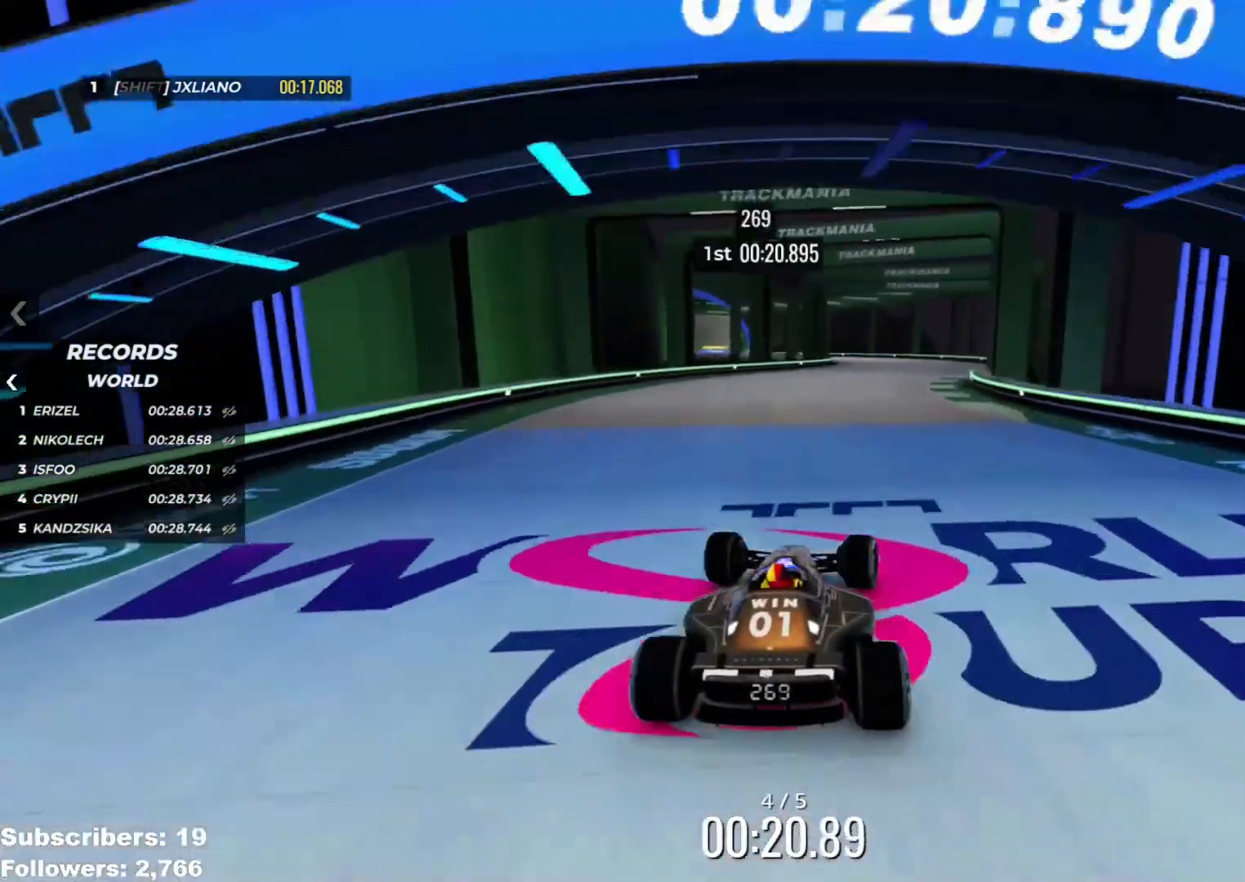
{"keys": ["up"], "events": []}
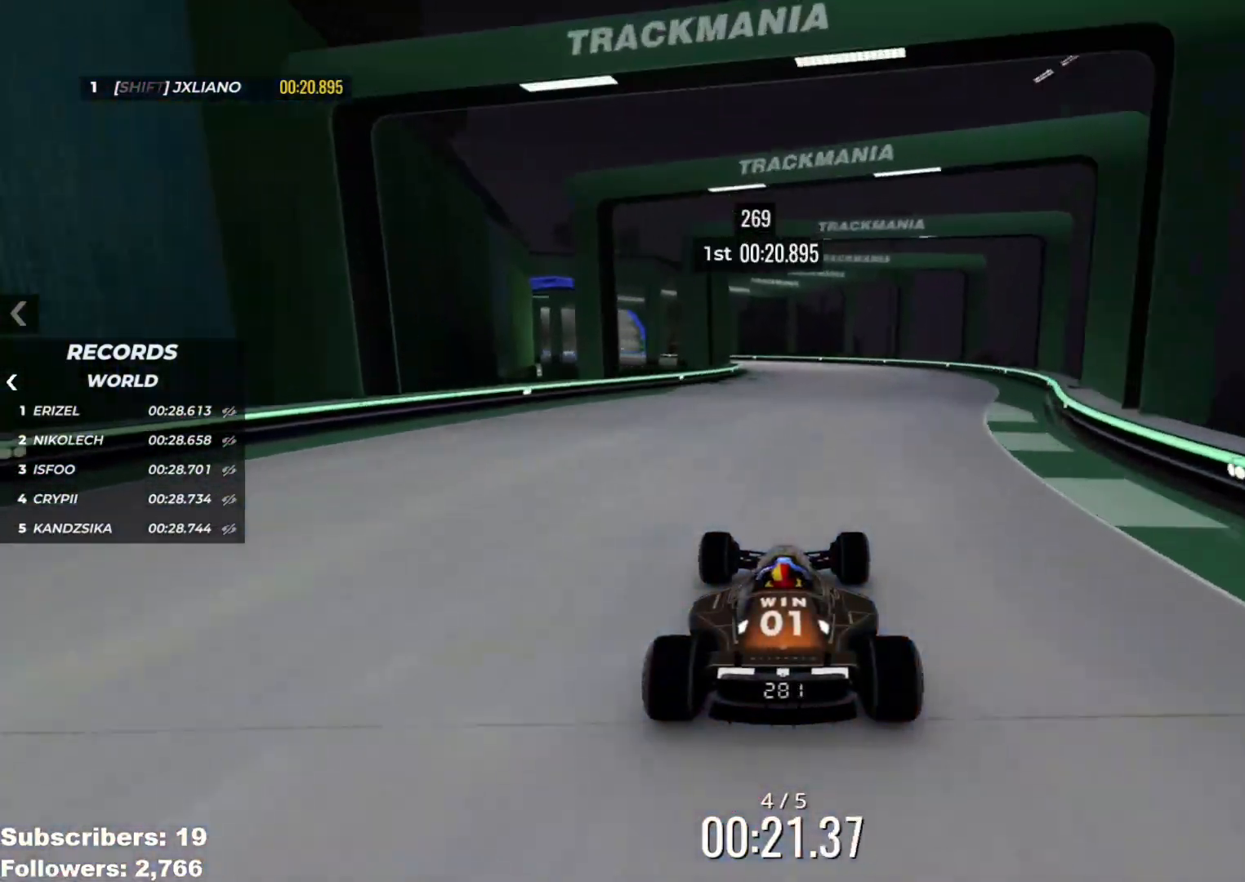
{"keys": ["up"], "events": [[350, "left", "down"], [467, "left", "up"]]}
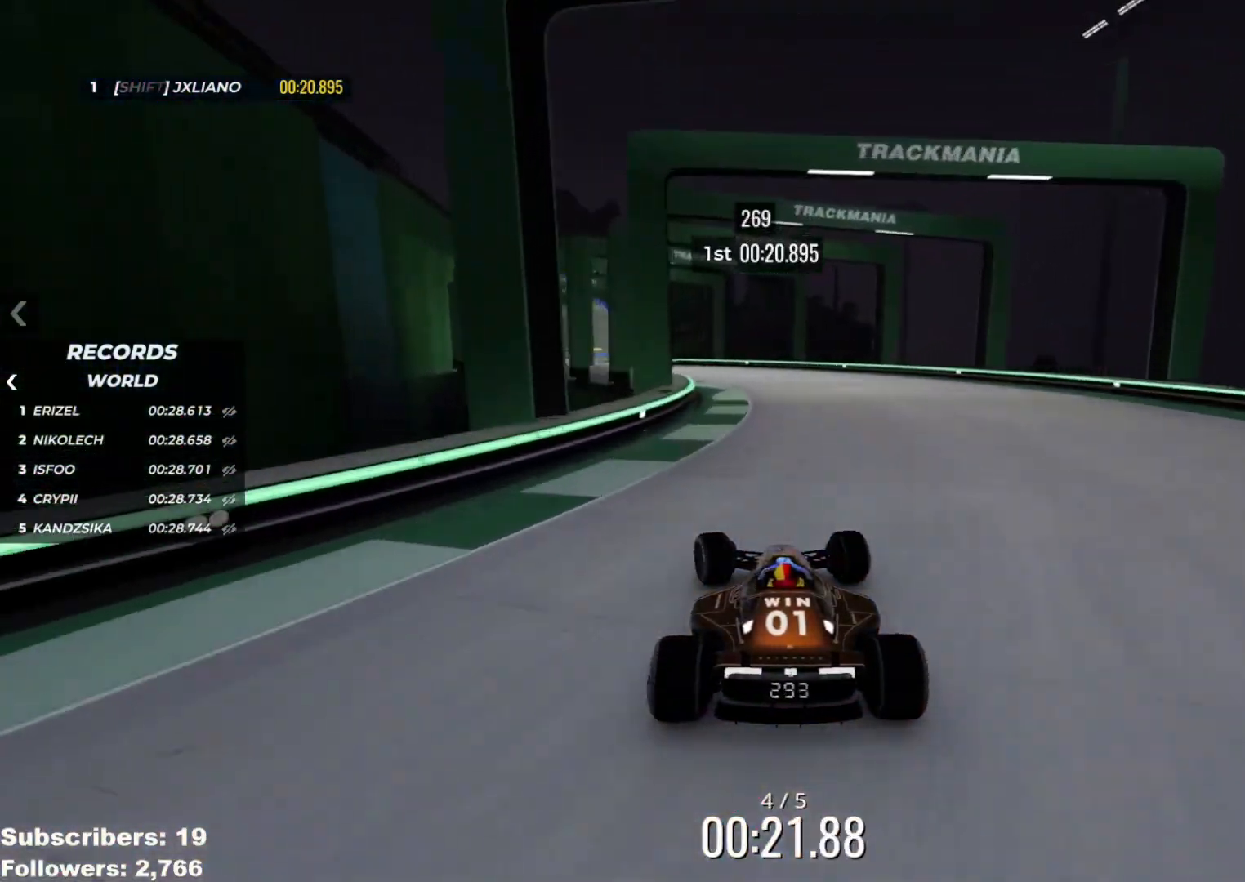
{"keys": ["left", "up"], "events": [[34, "left", "down"], [151, "left", "up"], [284, "left", "down"], [418, "left", "up"], [468, "left", "down"]]}
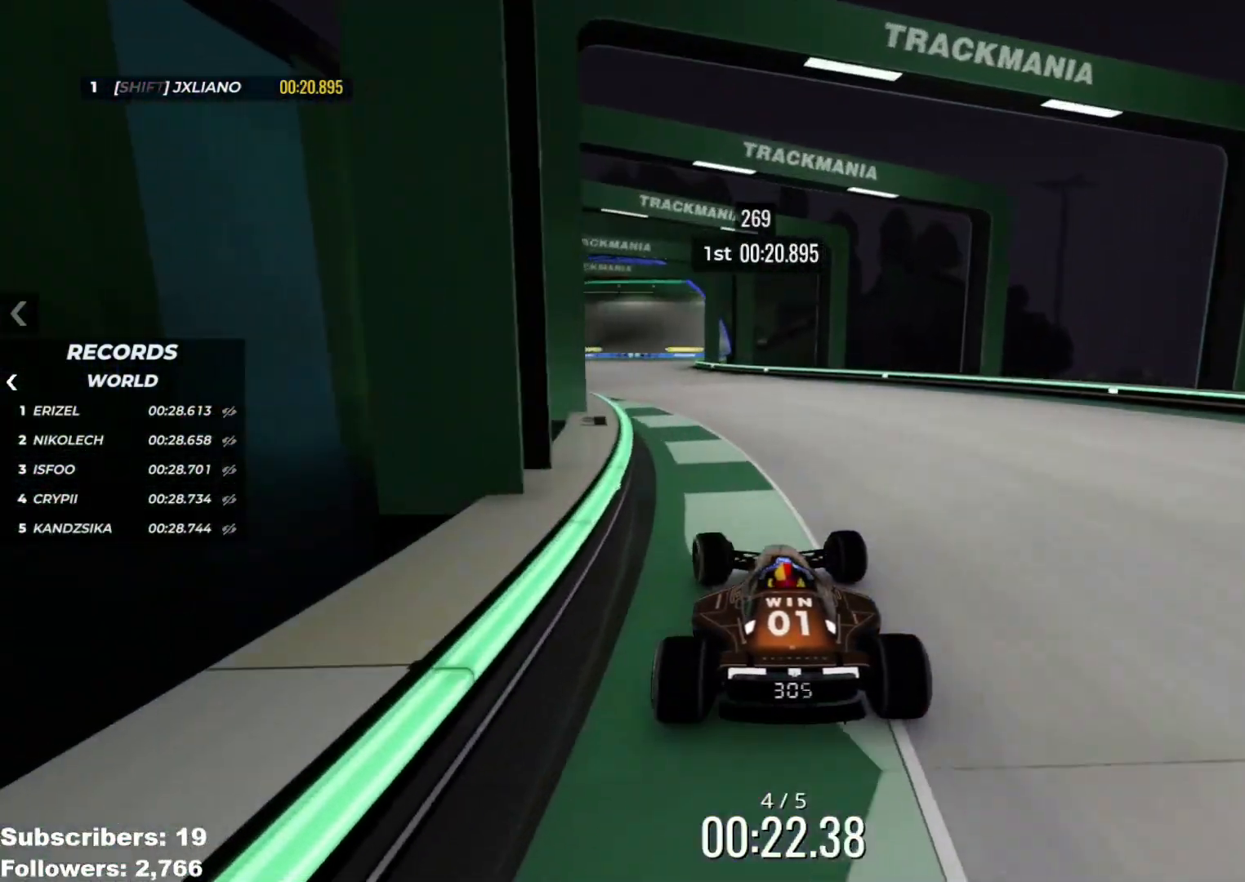
{"keys": ["up"], "events": [[67, "left", "up"], [183, "left", "down"], [234, "left", "up"]]}
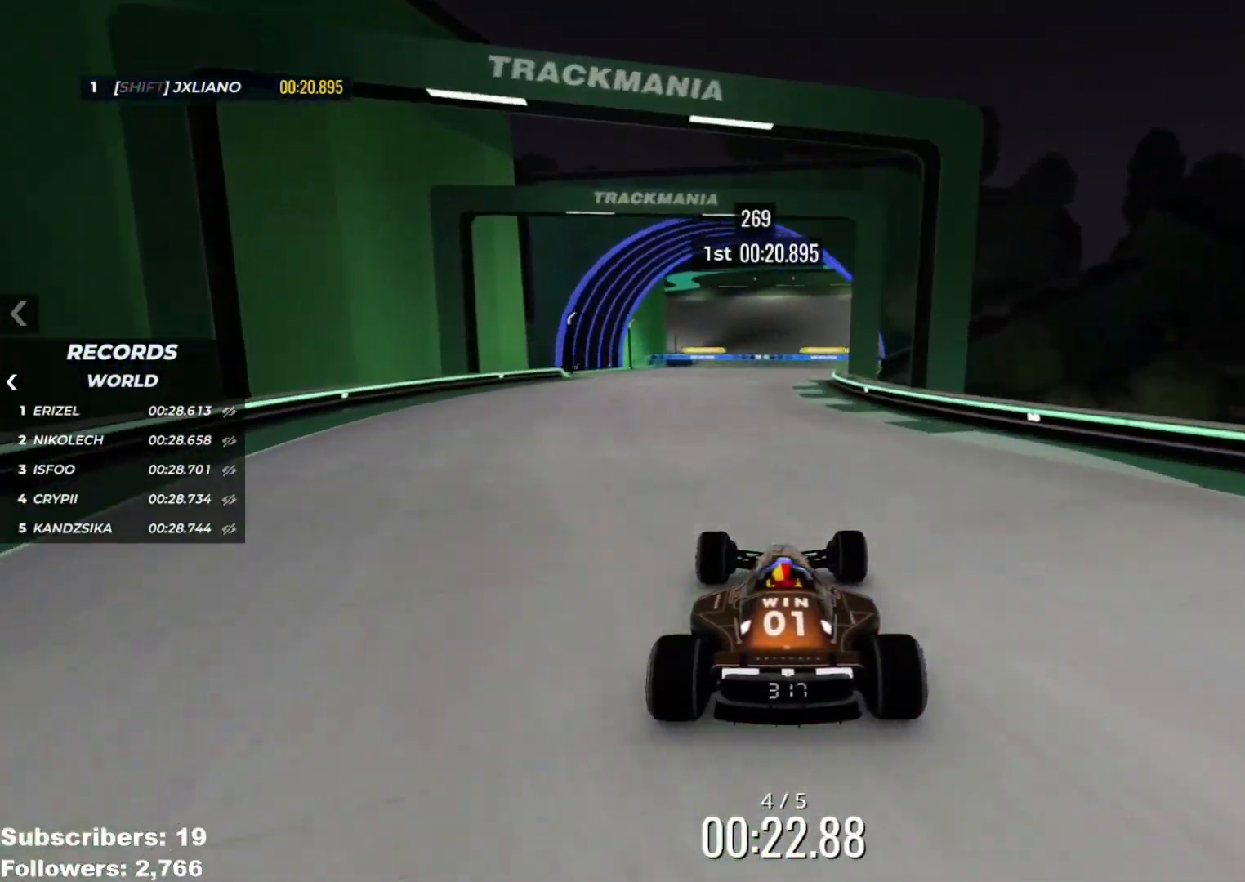
{"keys": ["left", "up"], "events": [[201, "right", "down"], [267, "right", "up"], [468, "left", "down"]]}
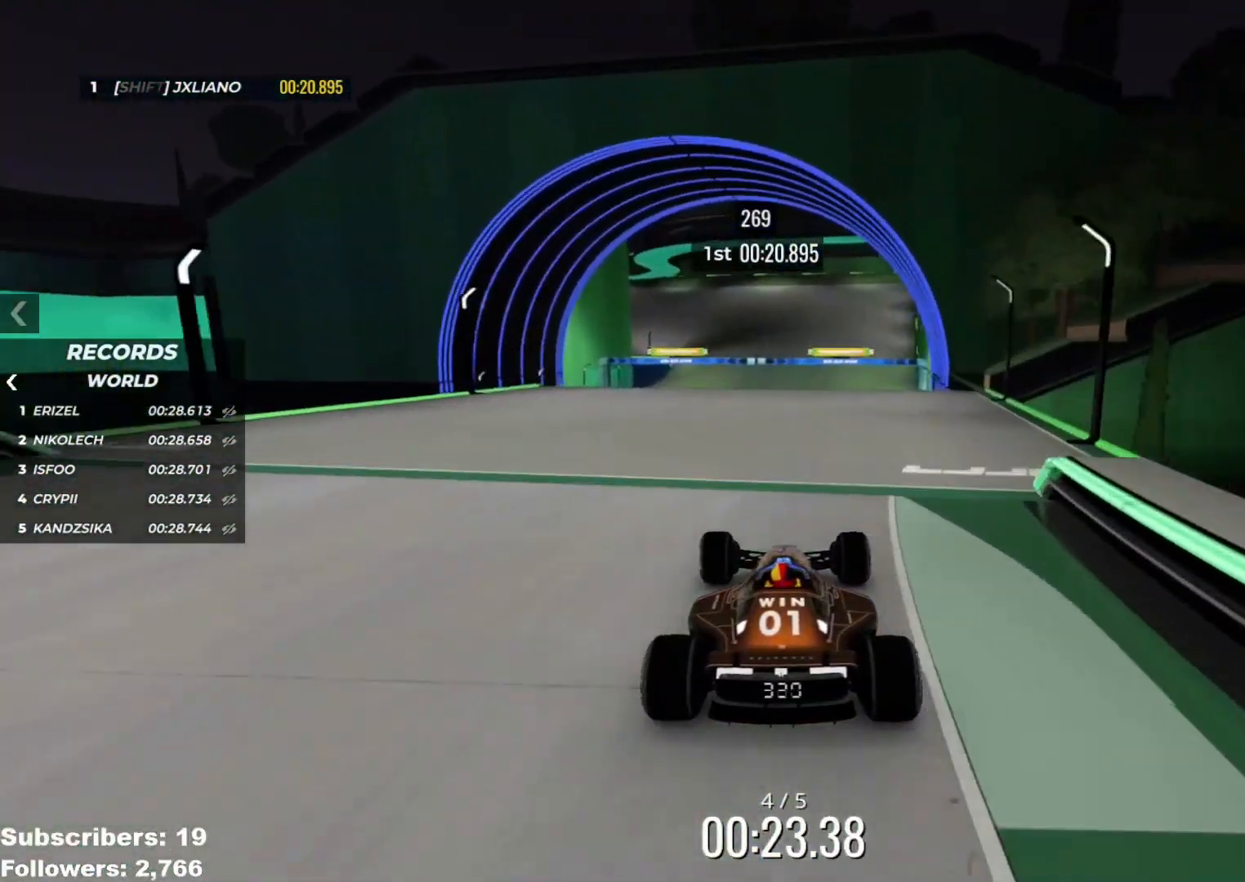
{"keys": ["up"], "events": [[17, "left", "up"]]}
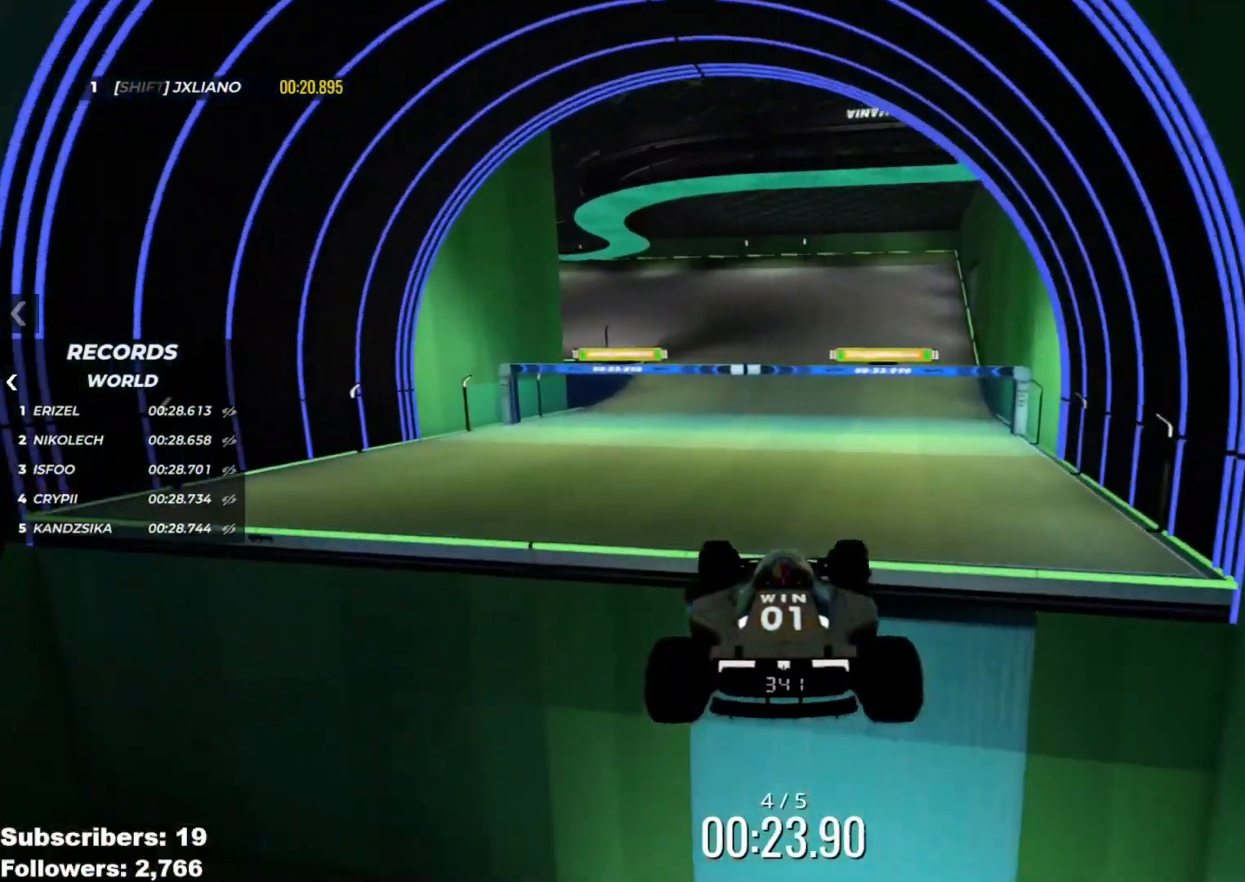
{"keys": ["left", "up"], "events": [[117, "right", "down"], [151, "down", "down"], [267, "down", "up"], [284, "right", "up"], [451, "left", "down"]]}
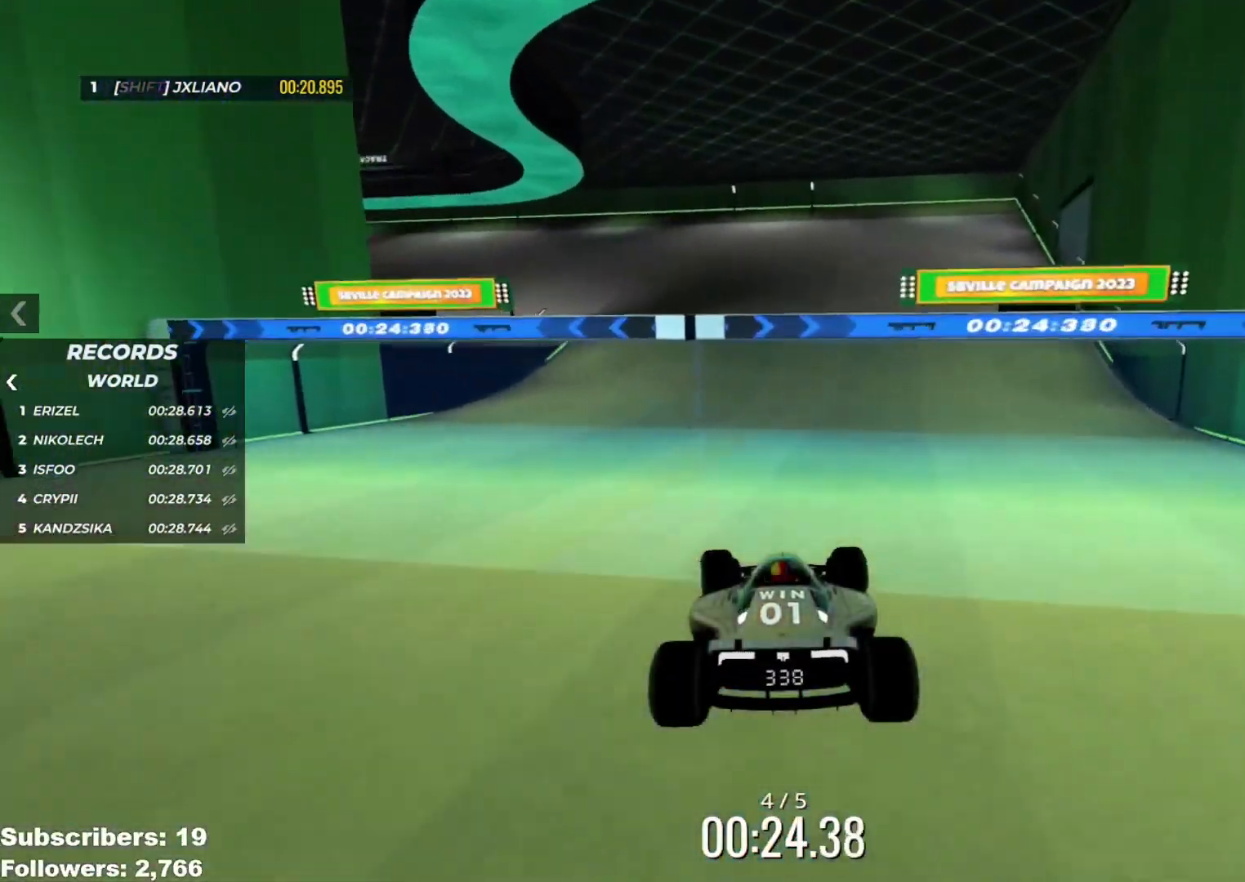
{"keys": ["left", "up"], "events": [[217, "up", "up"], [317, "up", "down"]]}
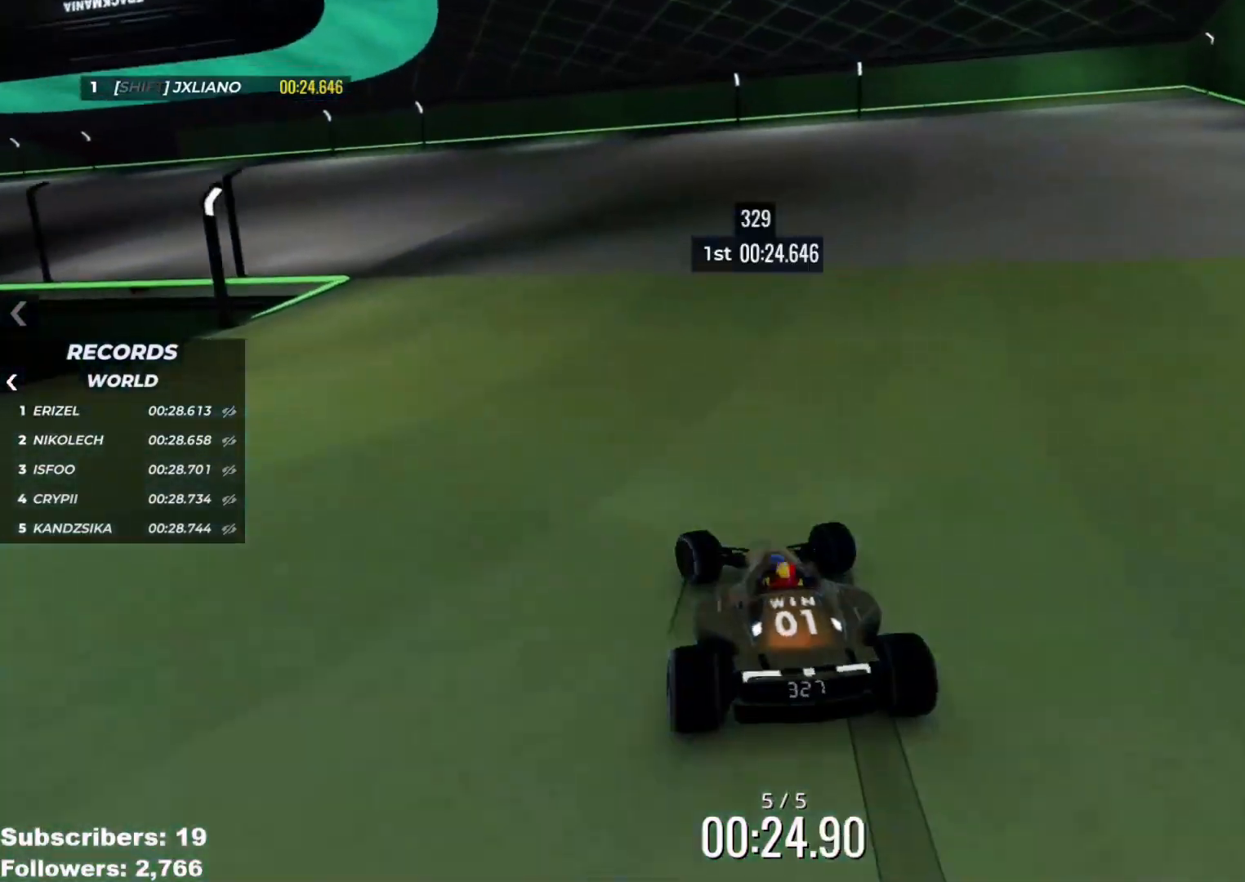
{"keys": ["left", "up"], "events": [[201, "up", "up"], [334, "up", "down"]]}
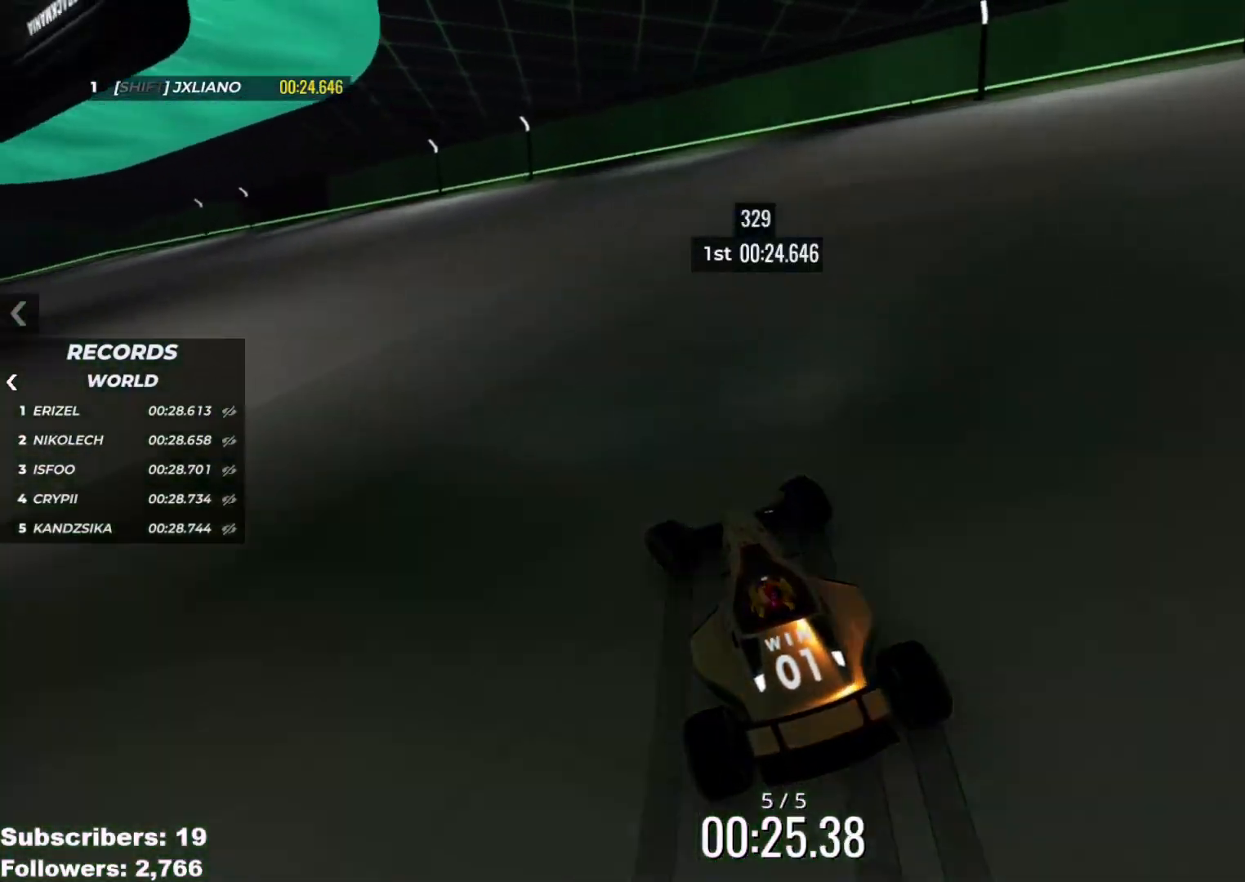
{"keys": ["left", "up"], "events": []}
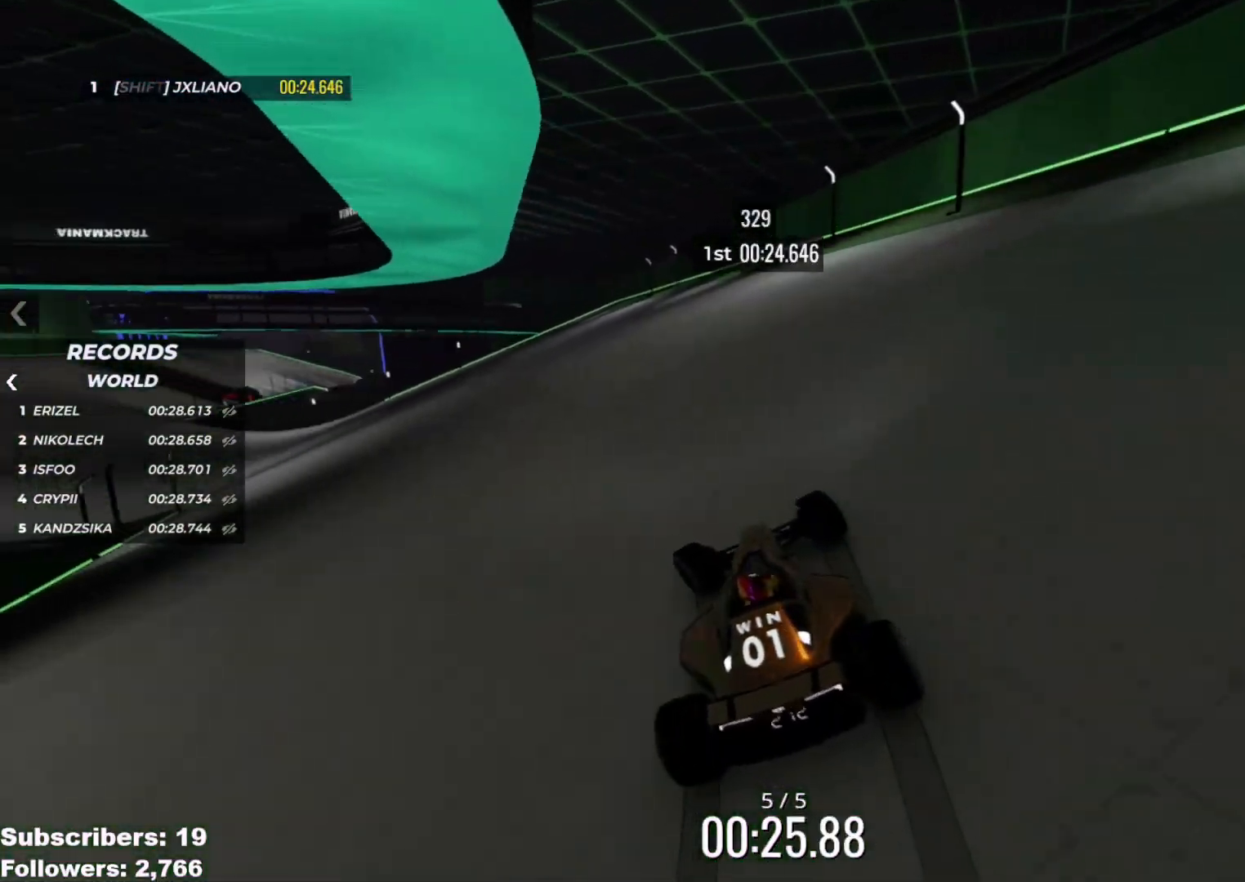
{"keys": ["left", "up"], "events": []}
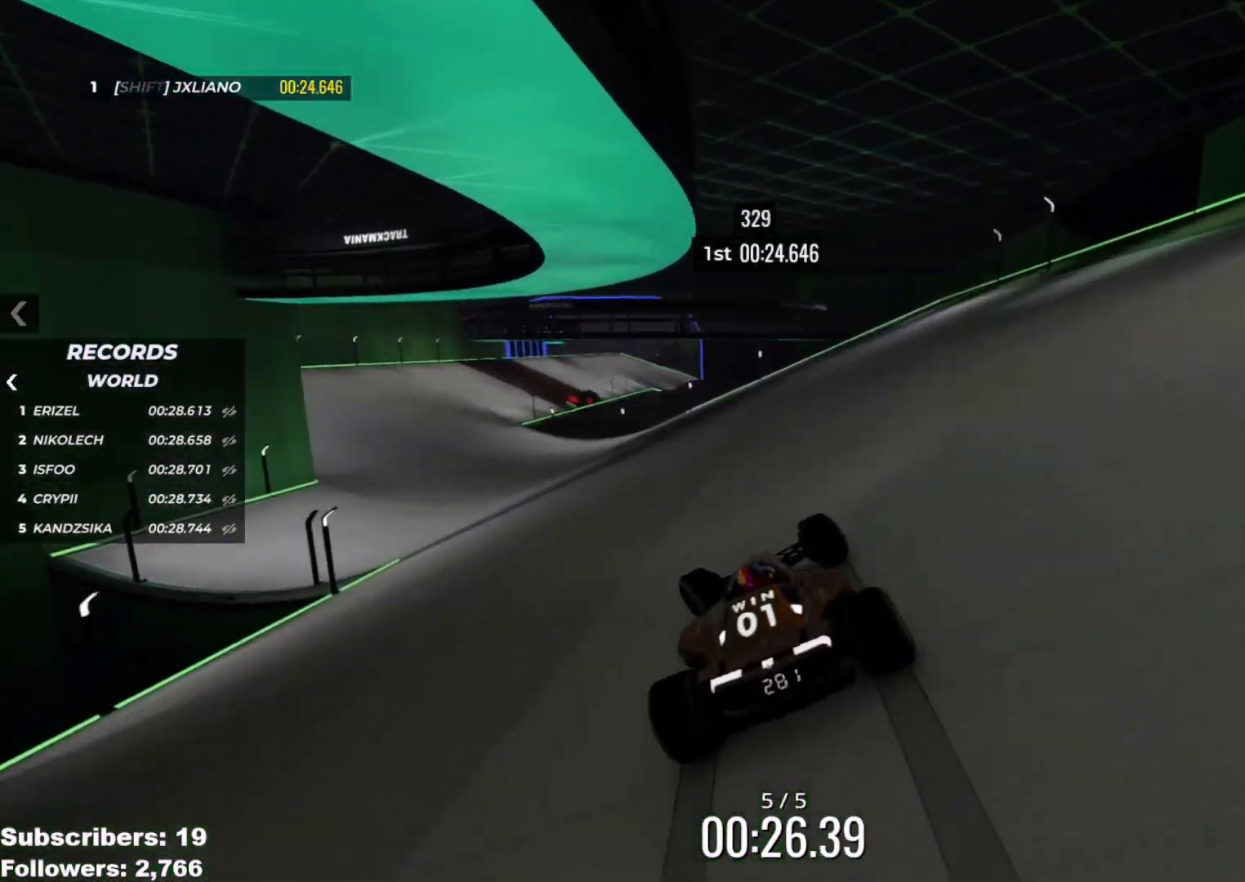
{"keys": ["up"], "events": [[317, "left", "up"]]}
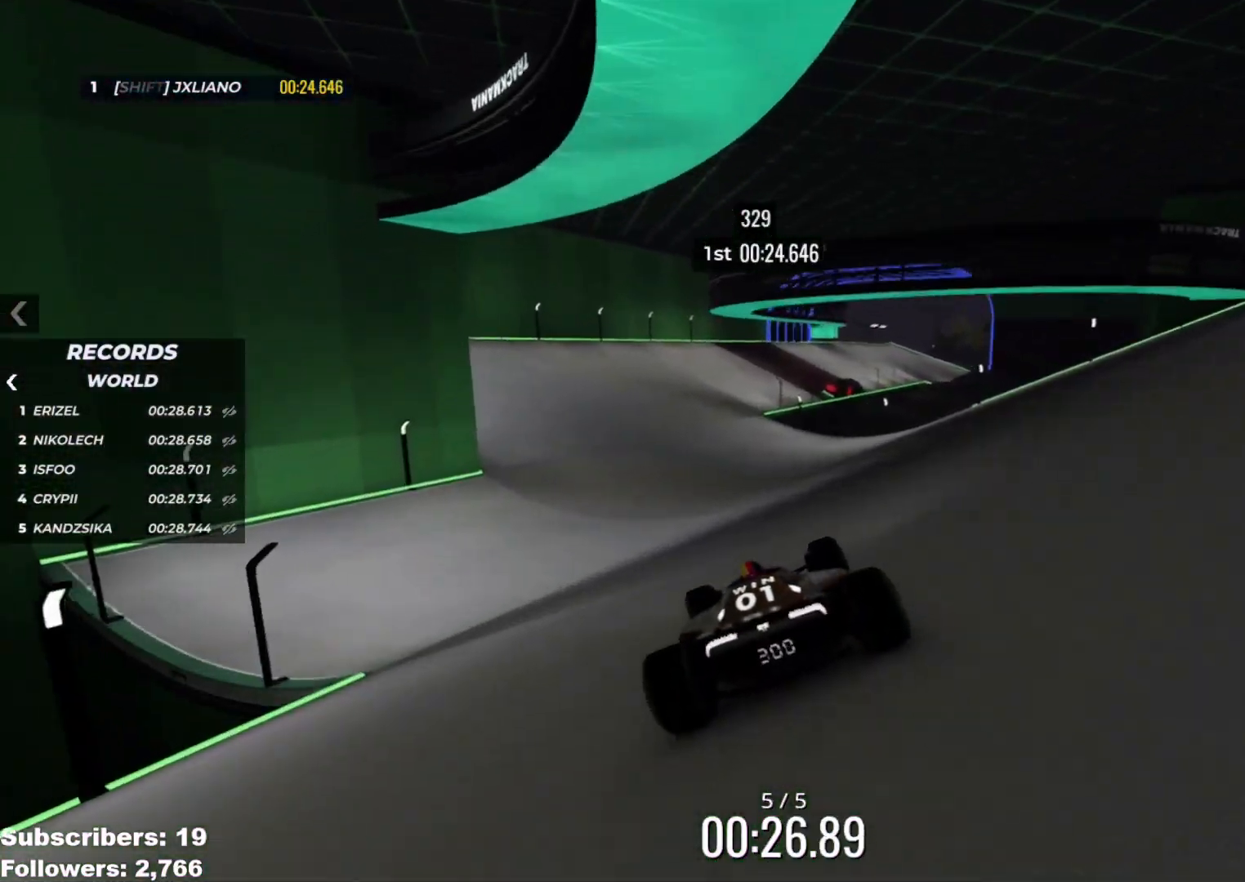
{"keys": ["up"], "events": []}
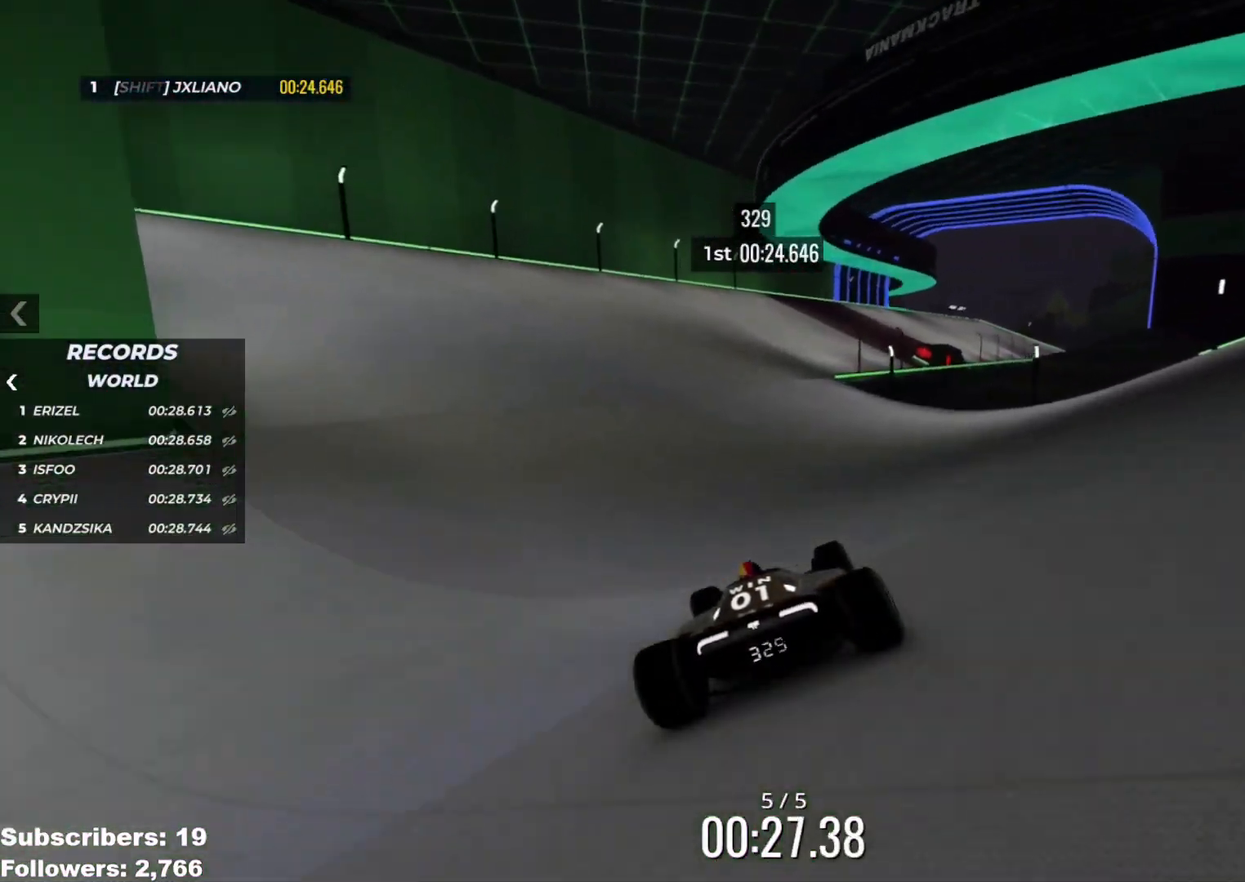
{"keys": ["up"], "events": [[150, "right", "down"], [234, "right", "up"], [351, "right", "down"], [451, "right", "up"]]}
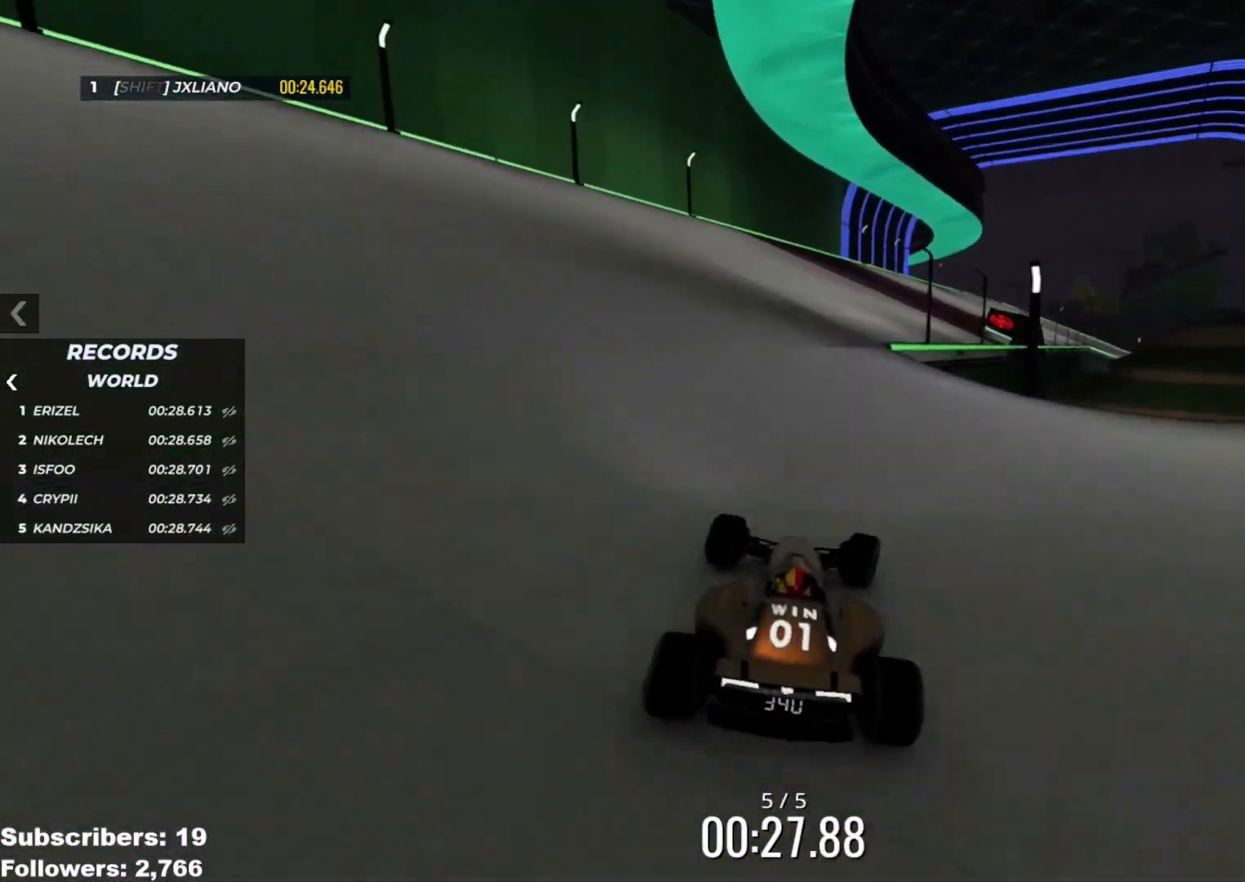
{"keys": ["up"], "events": [[83, "right", "down"], [150, "right", "up"], [333, "right", "down"], [434, "right", "up"]]}
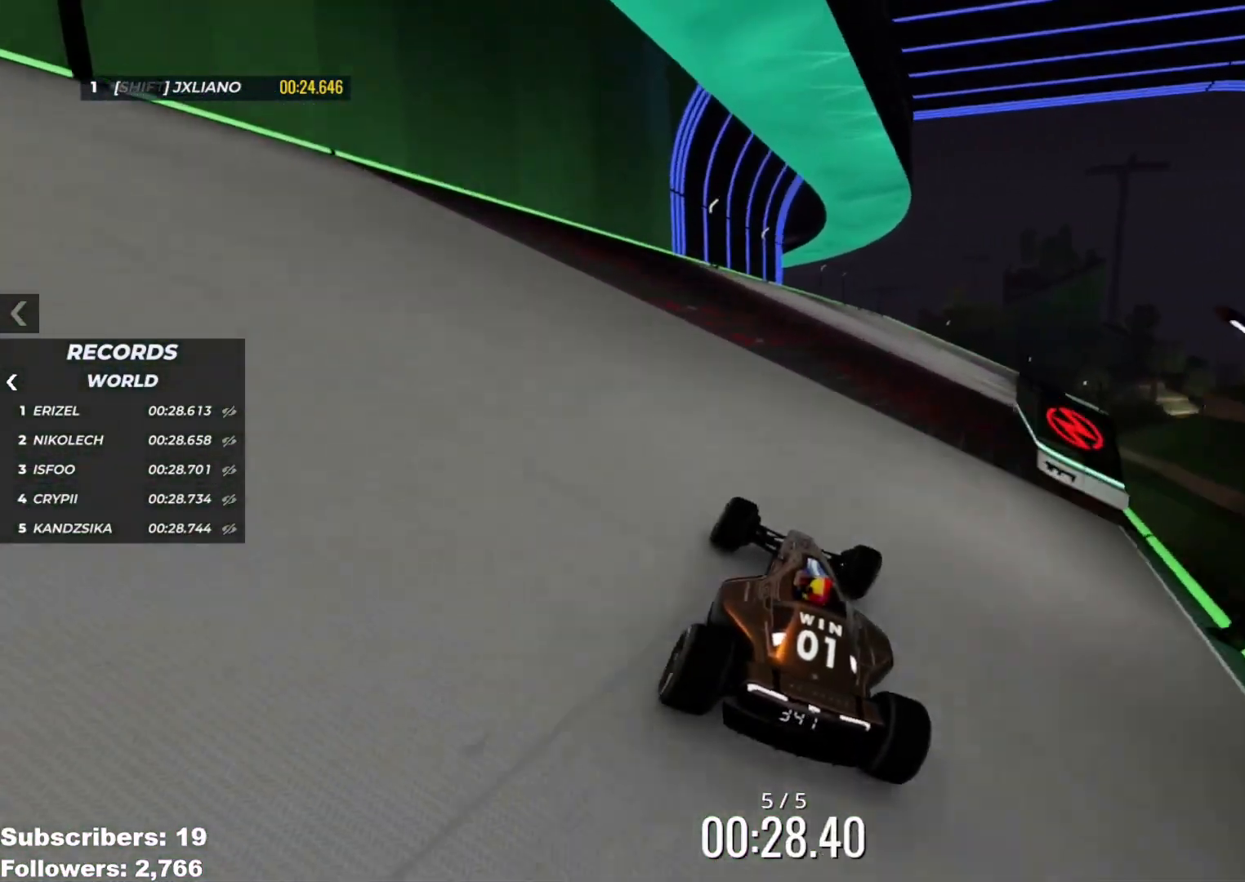
{"keys": ["right", "up"], "events": [[184, "right", "down"]]}
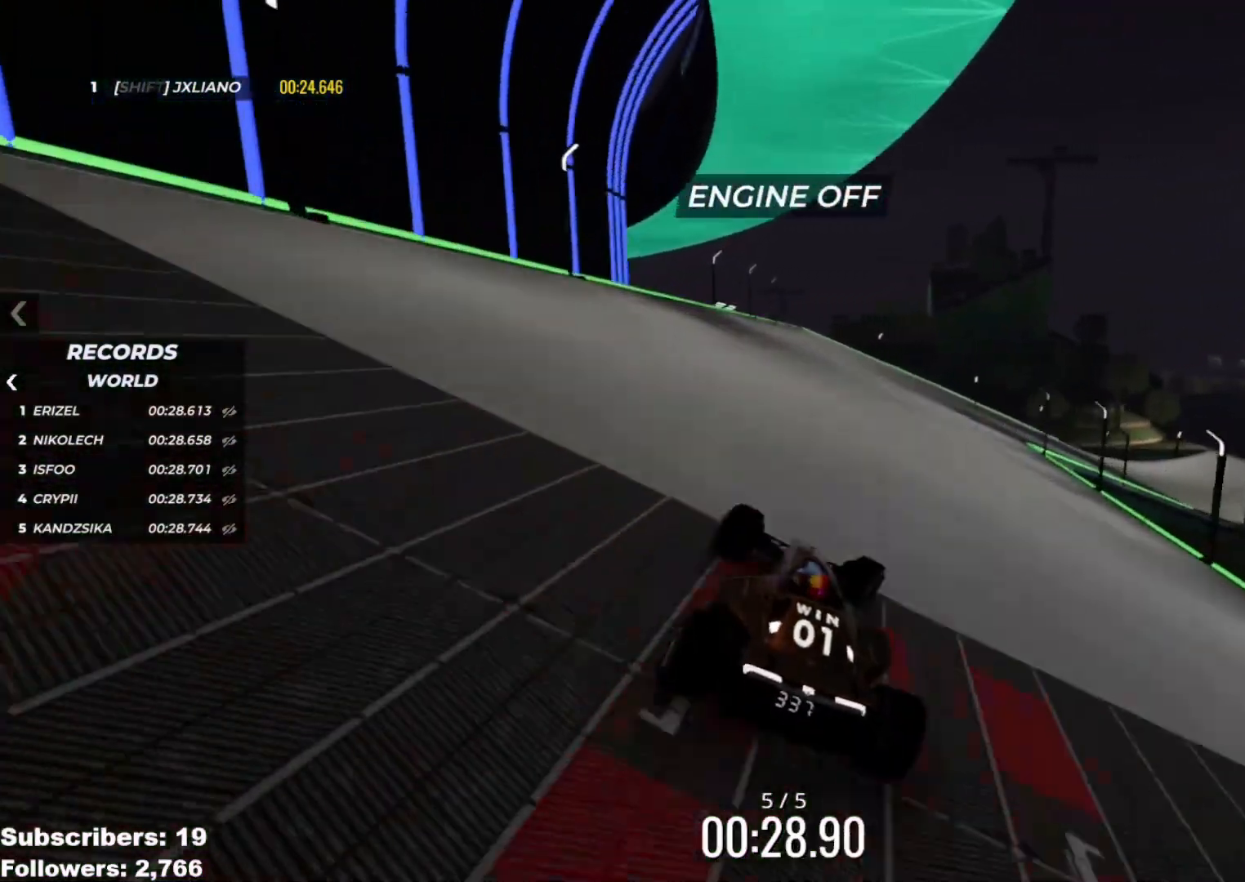
{"keys": ["right", "up"], "events": []}
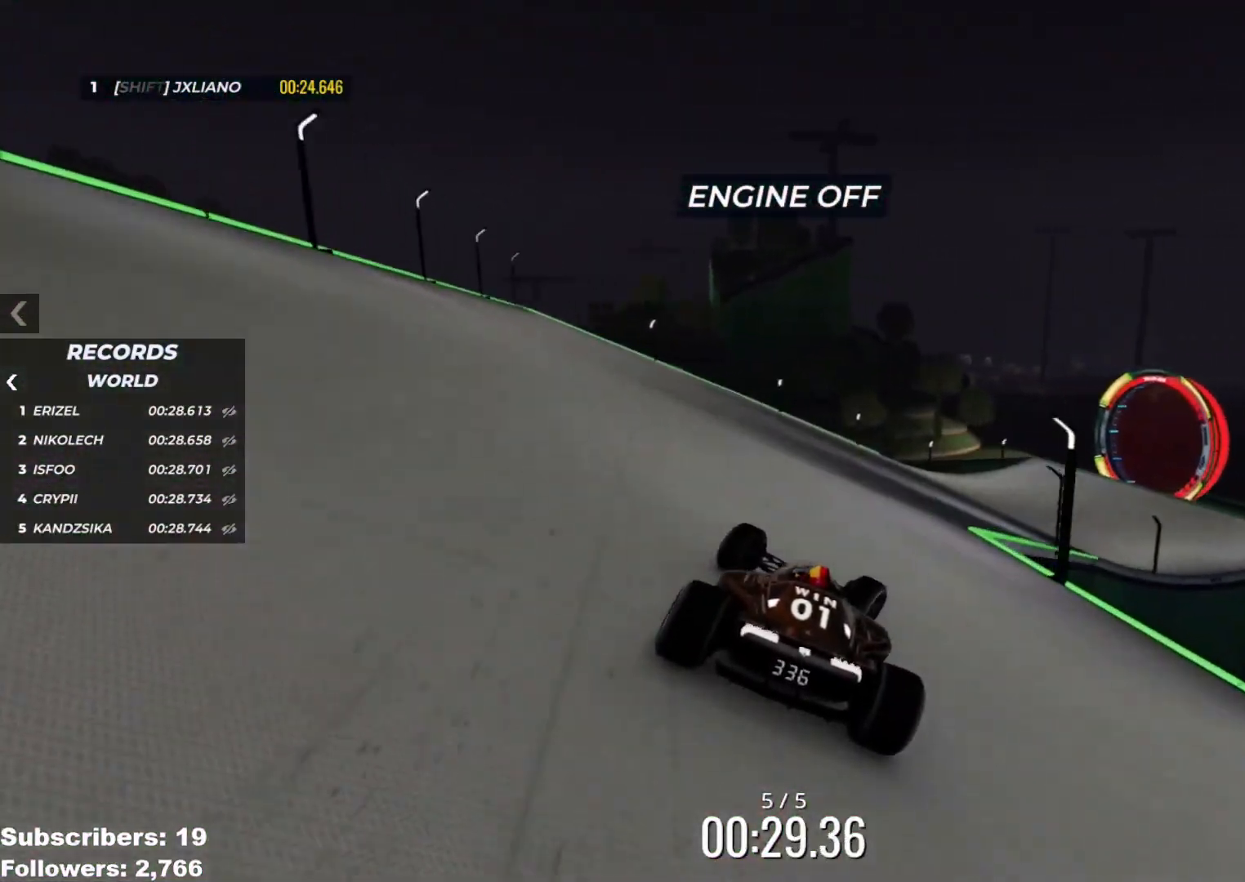
{"keys": ["right", "up"], "events": []}
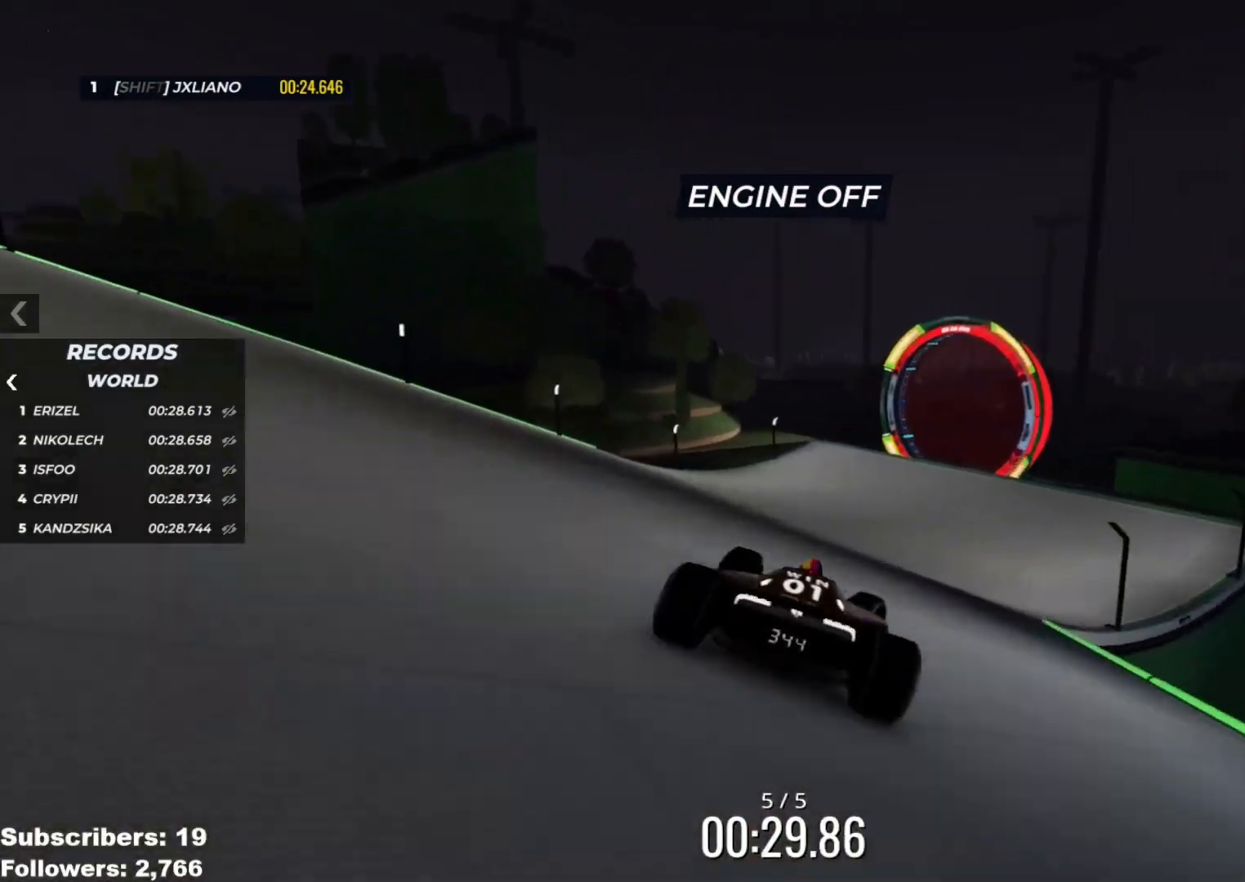
{"keys": ["up"], "events": [[217, "right", "up"]]}
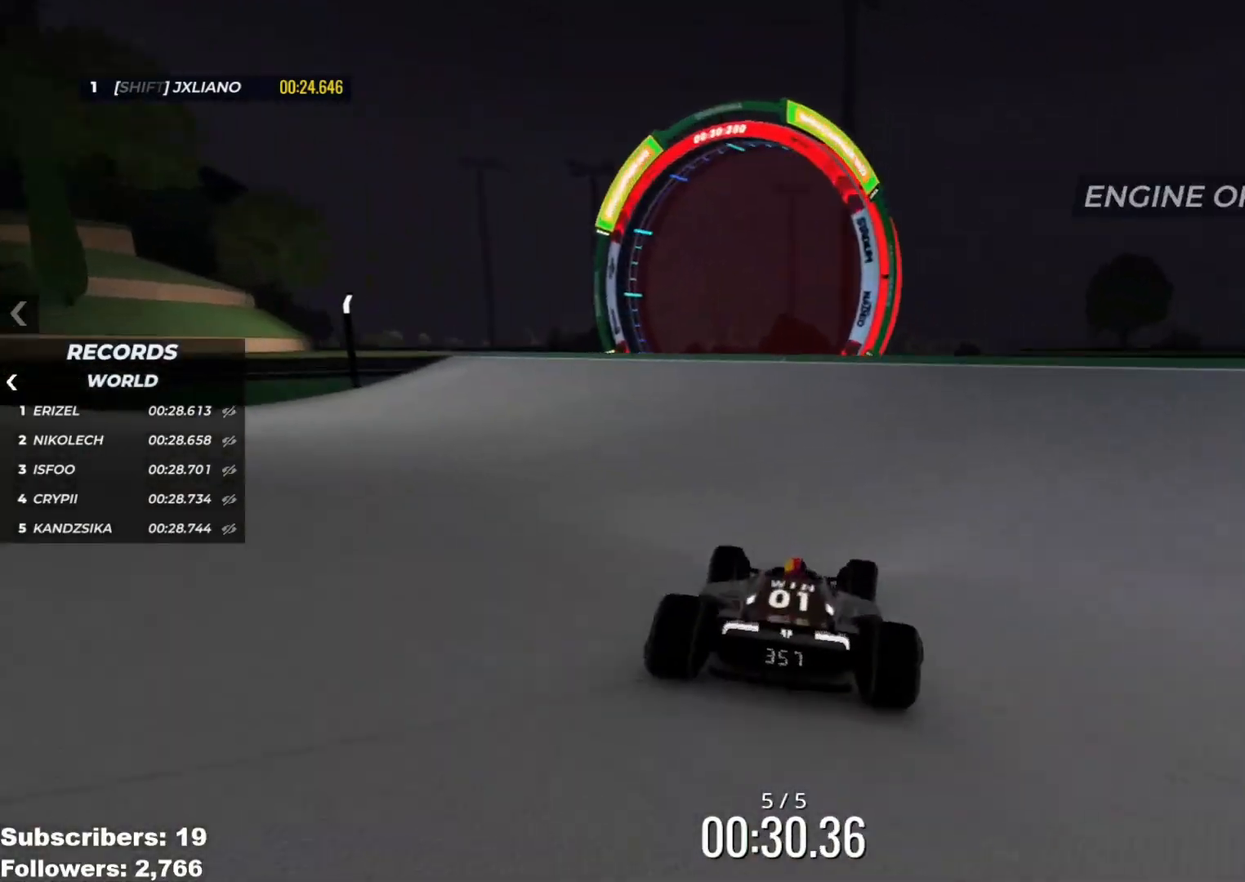
{"keys": ["left", "up"], "events": [[50, "right", "down"], [217, "left", "down"], [217, "right", "up"]]}